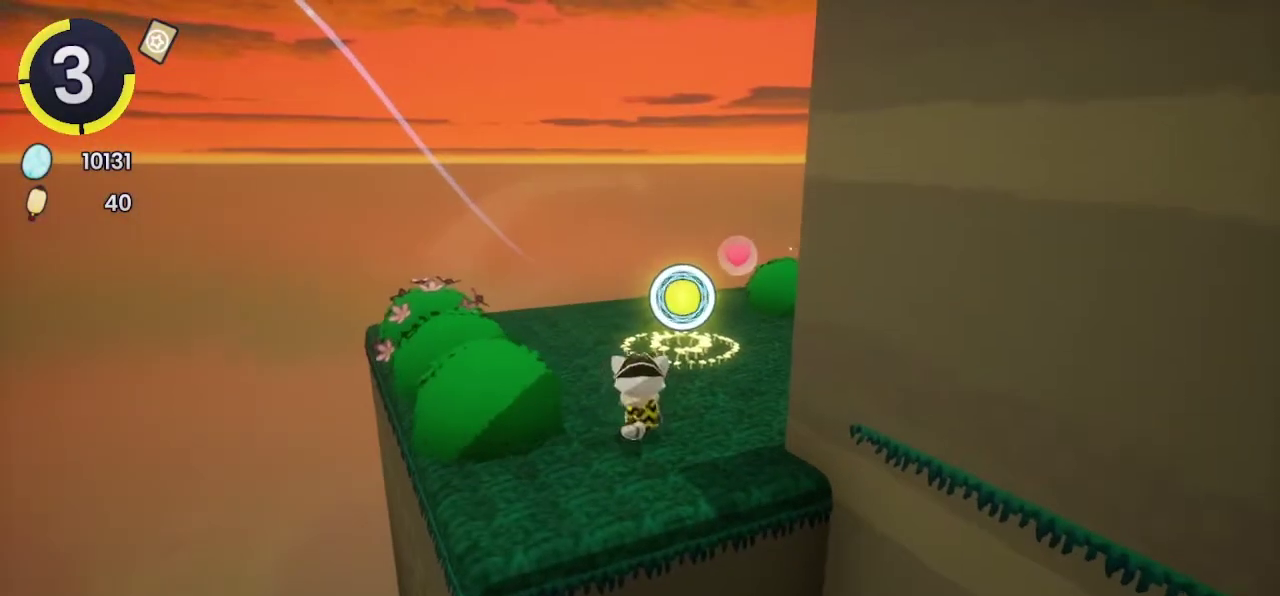
Gameplay with a controller (PlayStation layout); each line is a JSON object with the inputs held at the frame after it. "events" lists button and stick changes between this image and that frame as [ms after this image, input, new state], when the widget could be followed in between. Not read: L1 R1.
{"buttons": [], "left_stick": "center", "right_stick": "center", "events": [[133, "SQUARE", "down"], [133, "left_stick", "center"], [200, "SQUARE", "up"]]}
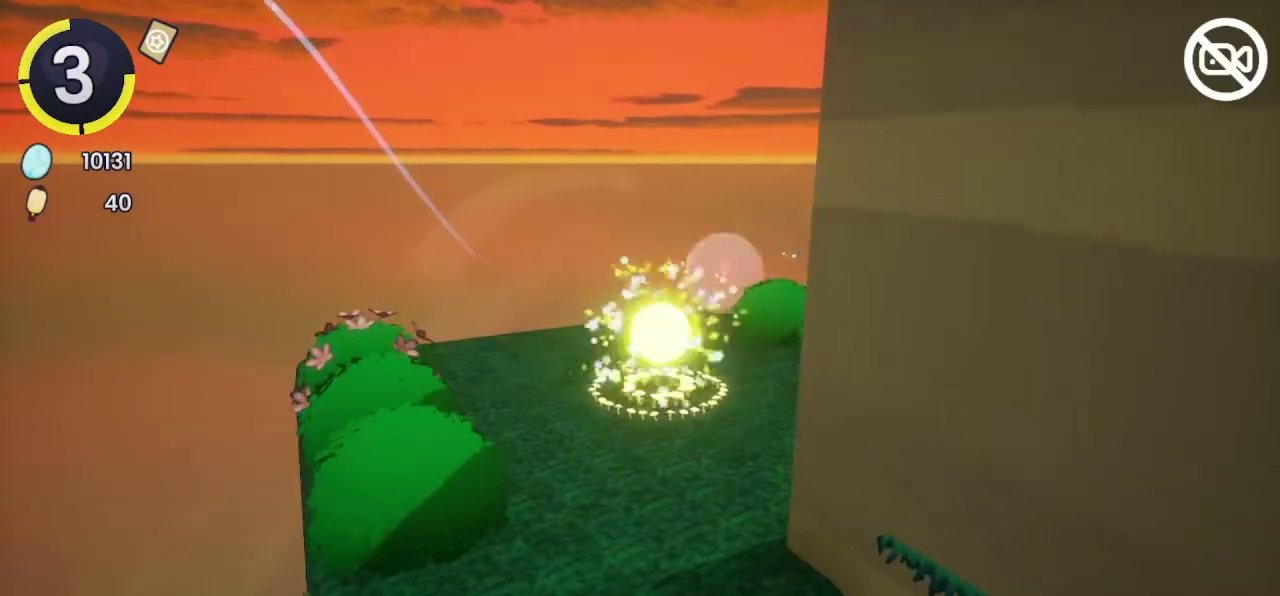
{"buttons": [], "left_stick": "right", "right_stick": "center", "events": [[333, "left_stick", "right"]]}
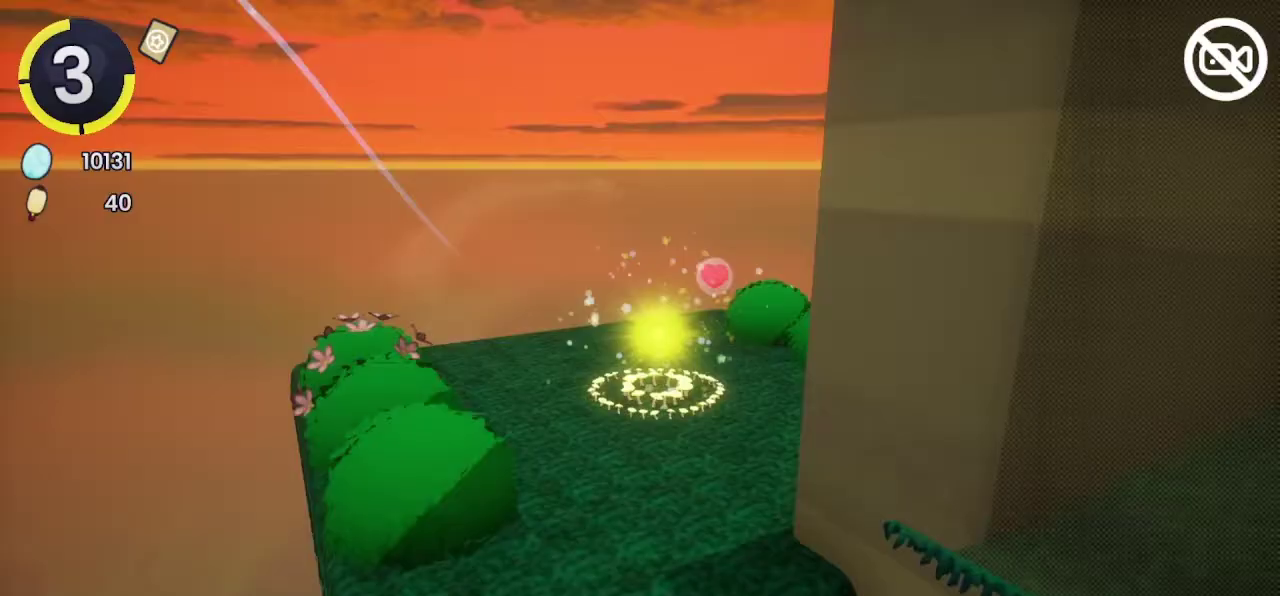
{"buttons": [], "left_stick": "right", "right_stick": "center", "events": []}
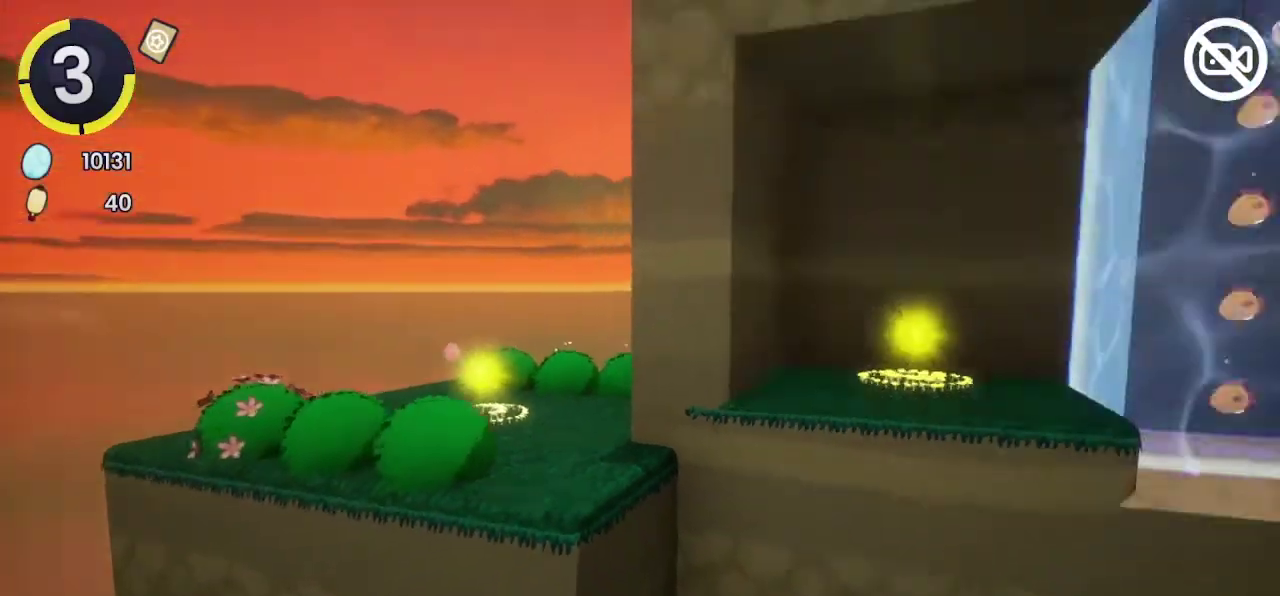
{"buttons": [], "left_stick": "right", "right_stick": "center", "events": []}
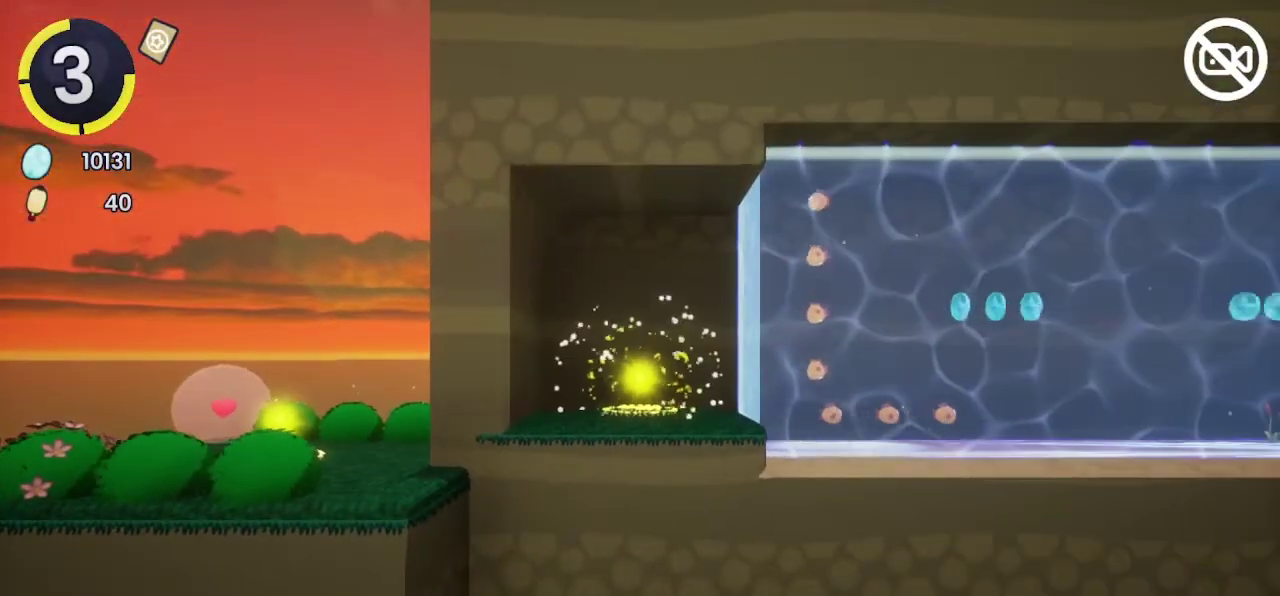
{"buttons": [], "left_stick": "right", "right_stick": "center", "events": []}
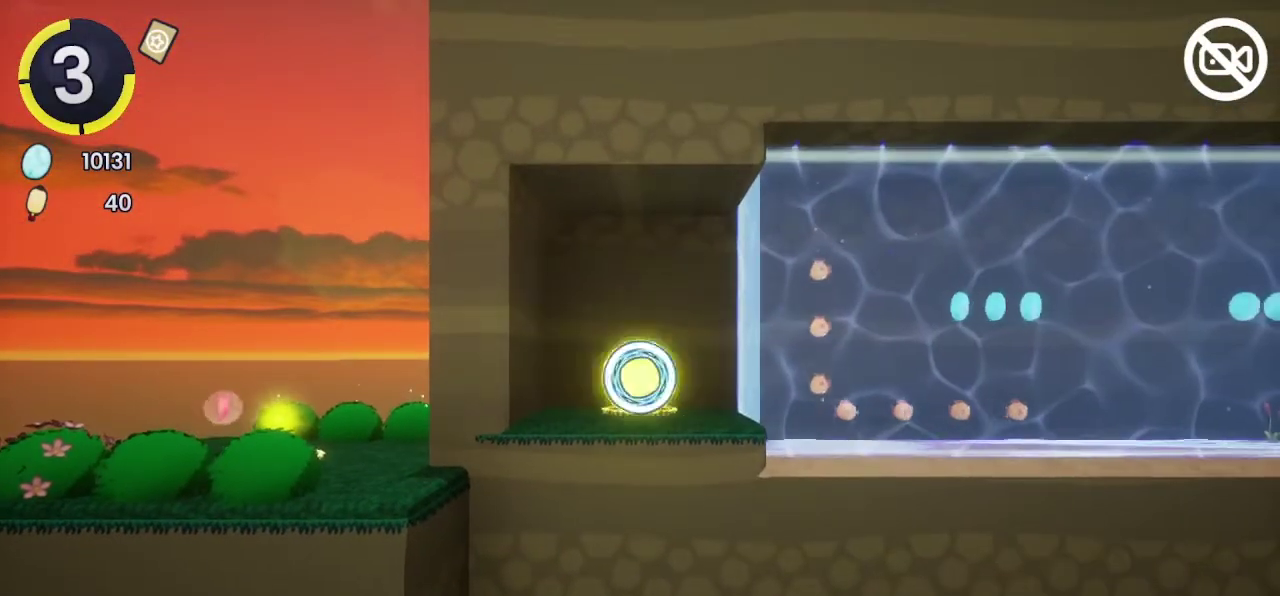
{"buttons": [], "left_stick": "right", "right_stick": "center", "events": [[100, "CROSS", "down"], [400, "CROSS", "up"]]}
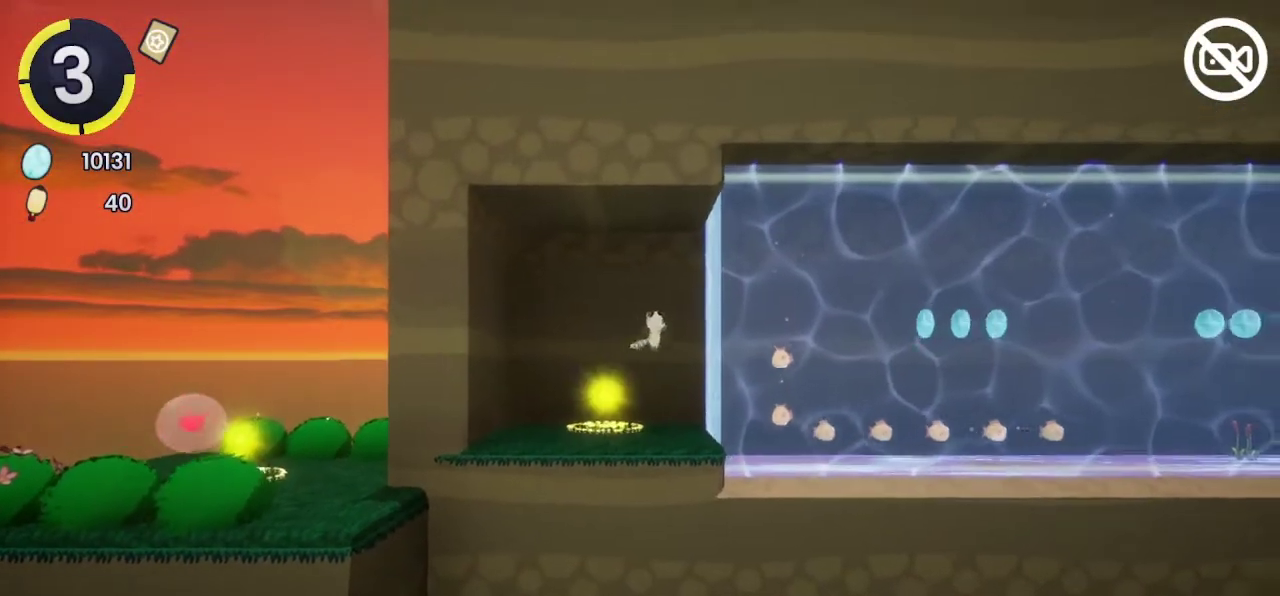
{"buttons": [], "left_stick": "right", "right_stick": "center", "events": [[100, "R2", "down"], [300, "R2", "up"], [367, "R2", "down"], [500, "R2", "up"]]}
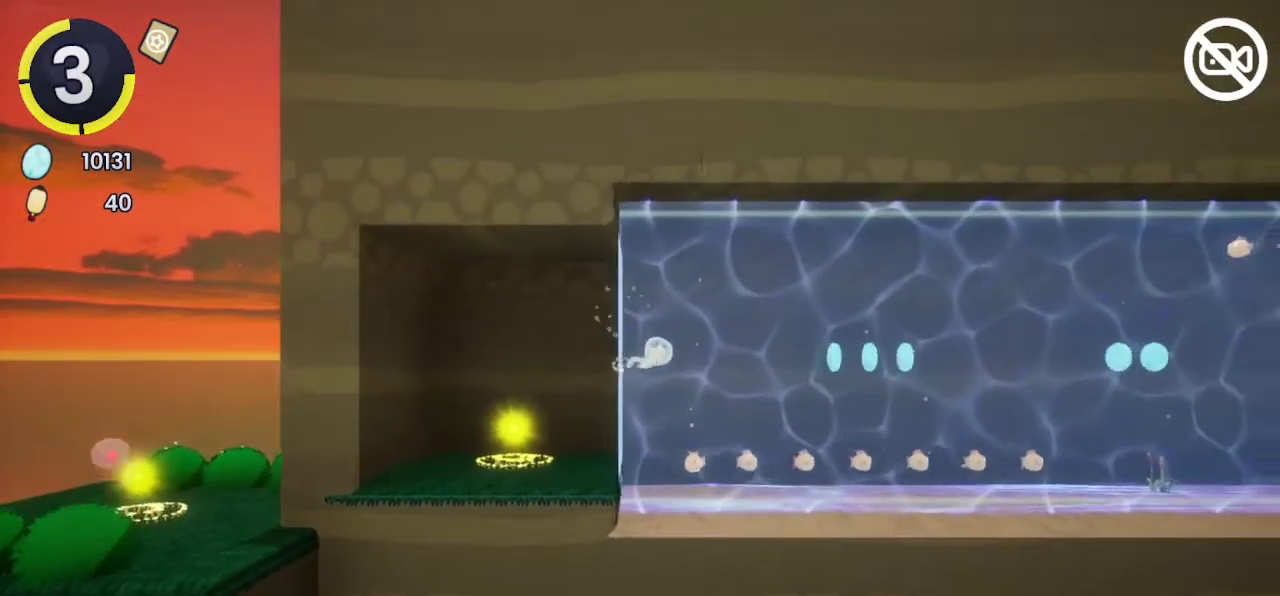
{"buttons": ["R2"], "left_stick": "right", "right_stick": "center", "events": [[100, "R2", "down"], [167, "R2", "up"], [233, "R2", "down"]]}
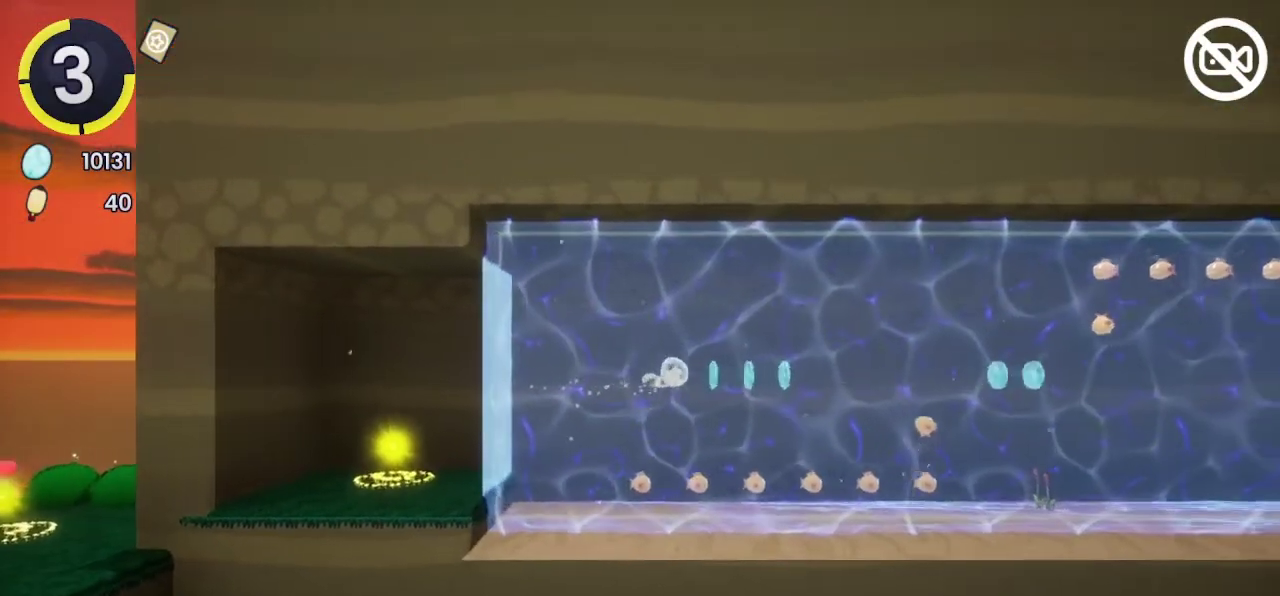
{"buttons": ["R2"], "left_stick": "right", "right_stick": "center", "events": [[33, "R2", "up"], [100, "R2", "down"], [200, "R2", "up"], [267, "R2", "down"]]}
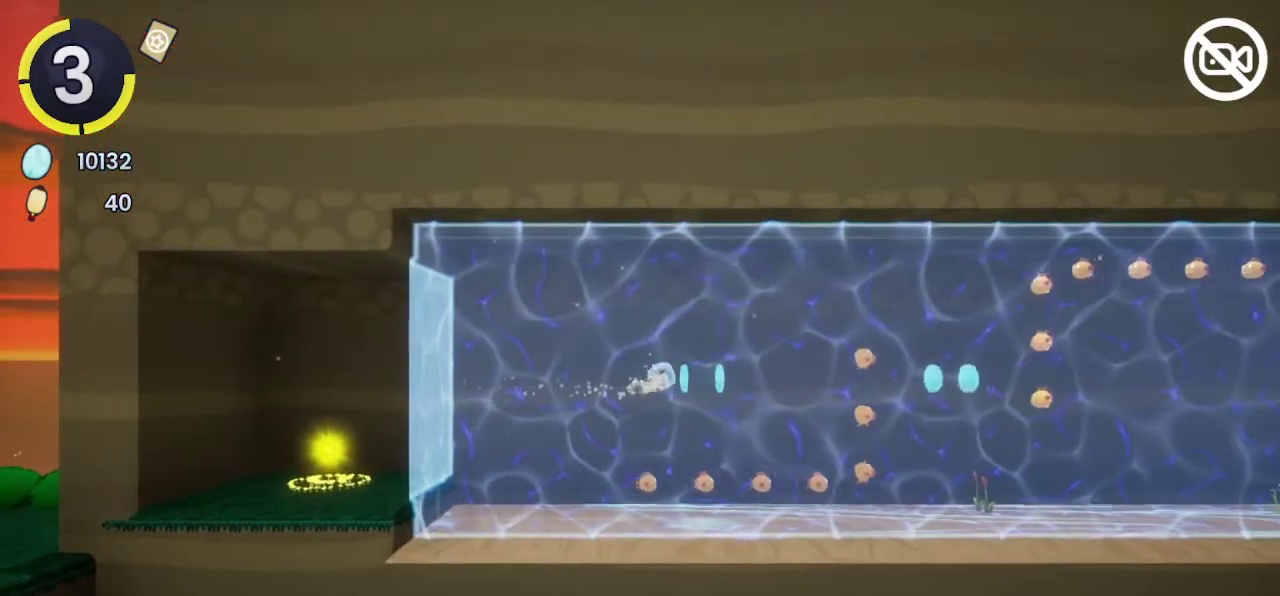
{"buttons": ["R2"], "left_stick": "right", "right_stick": "center", "events": [[67, "R2", "up"], [133, "R2", "down"], [267, "R2", "up"], [333, "R2", "down"], [433, "R2", "up"], [500, "R2", "down"]]}
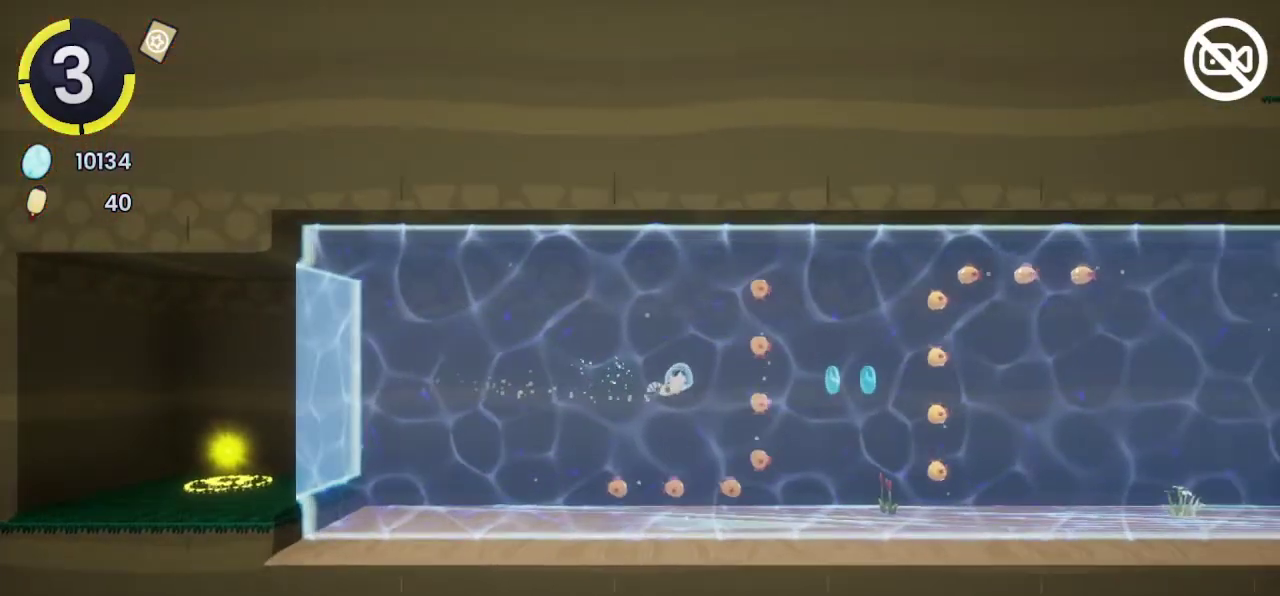
{"buttons": ["R2"], "left_stick": "right", "right_stick": "center", "events": [[100, "R2", "up"], [200, "R2", "down"], [300, "R2", "up"], [367, "R2", "down"]]}
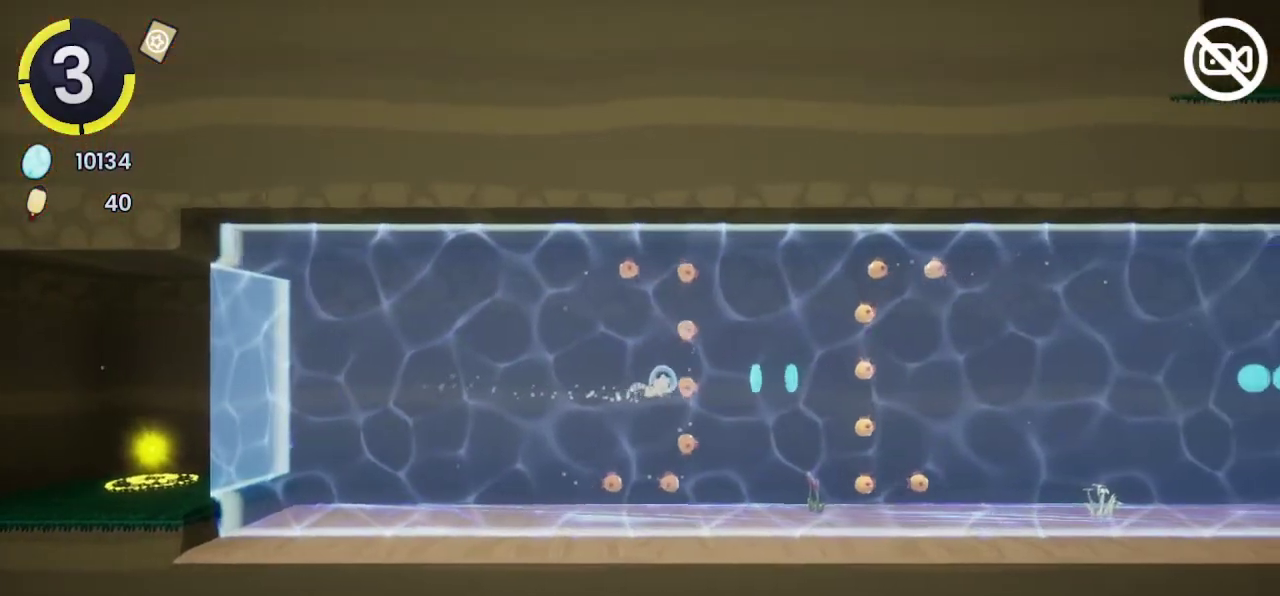
{"buttons": ["R2"], "left_stick": "right", "right_stick": "center", "events": [[167, "R2", "up"], [233, "R2", "down"], [367, "R2", "up"], [433, "R2", "down"]]}
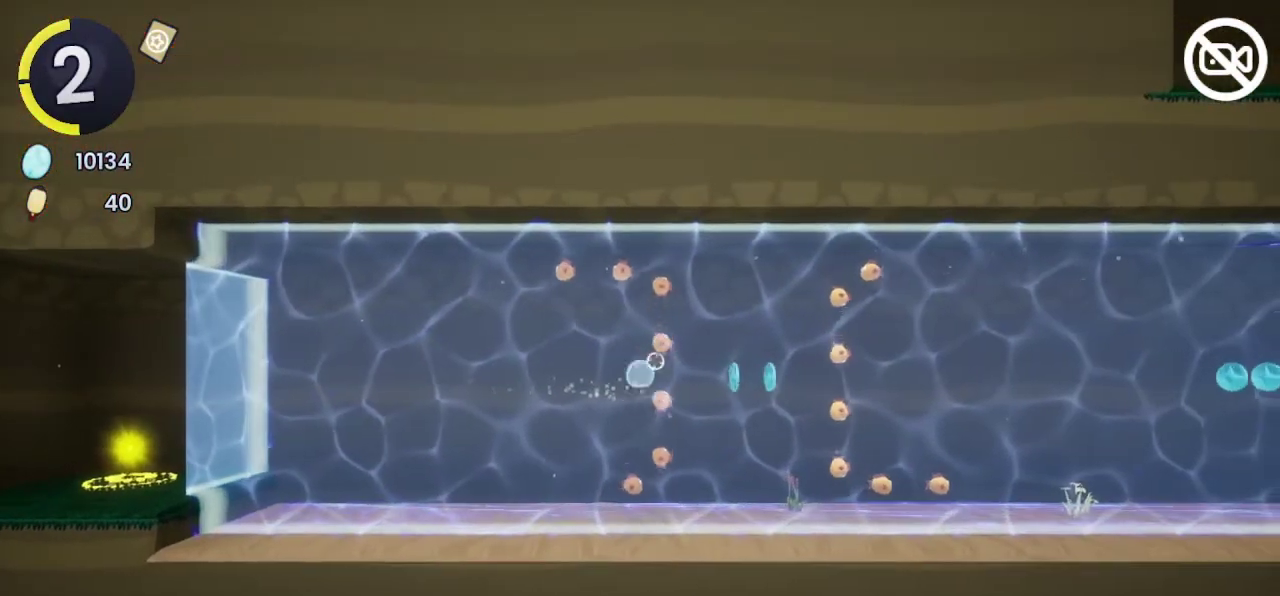
{"buttons": ["R2"], "left_stick": "right", "right_stick": "center", "events": [[233, "R2", "up"], [300, "R2", "down"]]}
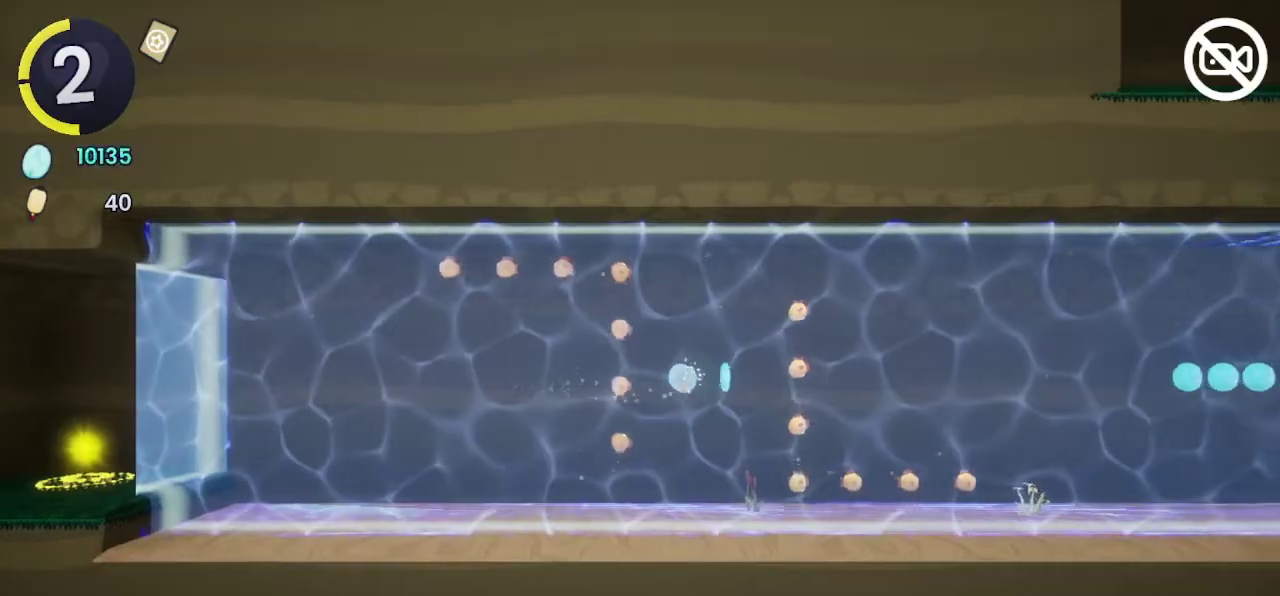
{"buttons": [], "left_stick": "right", "right_stick": "center", "events": [[300, "R2", "up"], [400, "R2", "down"], [467, "R2", "up"]]}
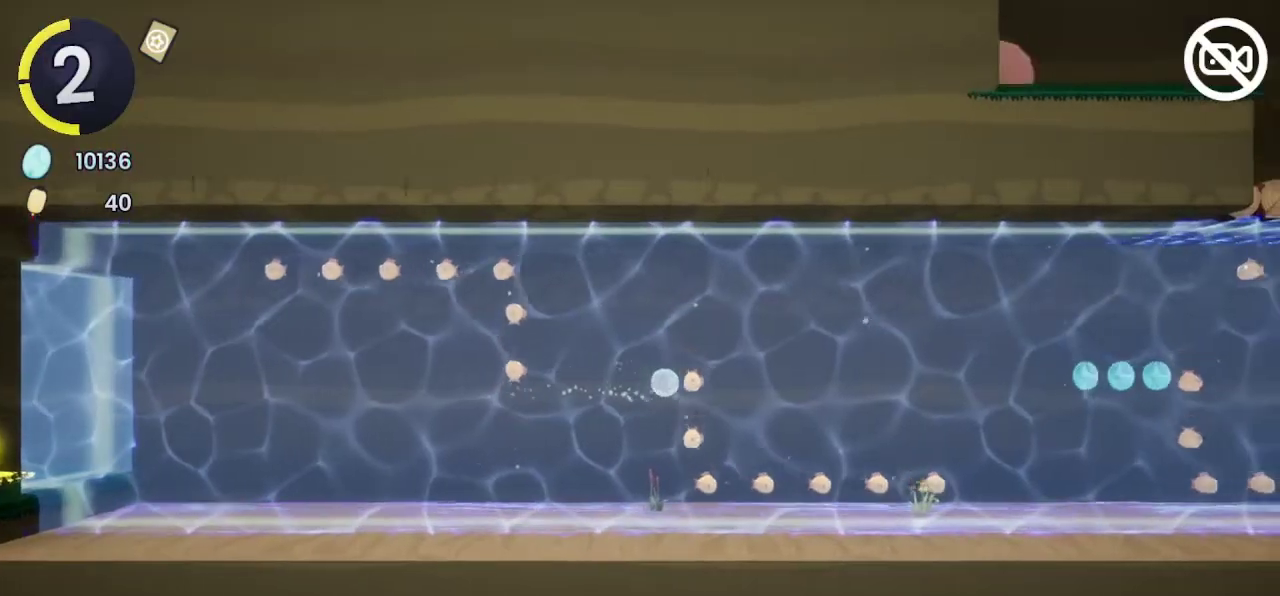
{"buttons": ["R2"], "left_stick": "right", "right_stick": "center", "events": [[33, "R2", "down"], [333, "R2", "up"], [400, "R2", "down"]]}
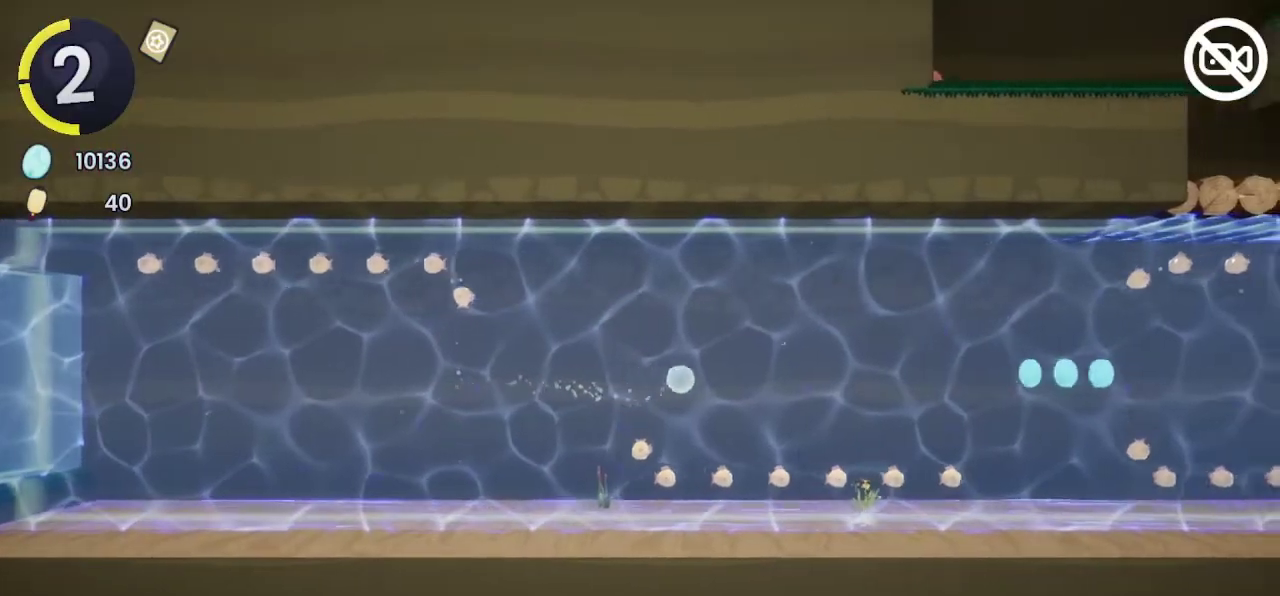
{"buttons": ["R2"], "left_stick": "right", "right_stick": "center", "events": [[33, "R2", "up"], [100, "R2", "down"], [200, "R2", "up"], [267, "R2", "down"]]}
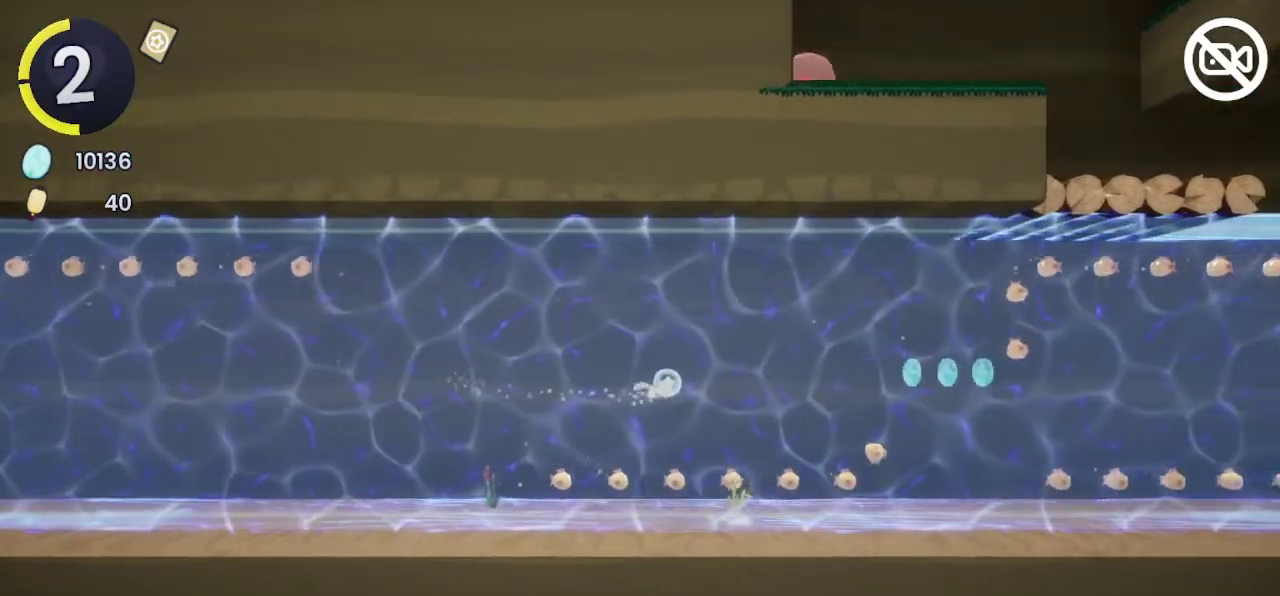
{"buttons": [], "left_stick": "right", "right_stick": "center", "events": [[100, "R2", "up"], [200, "R2", "down"], [300, "R2", "up"], [367, "R2", "down"], [467, "R2", "up"]]}
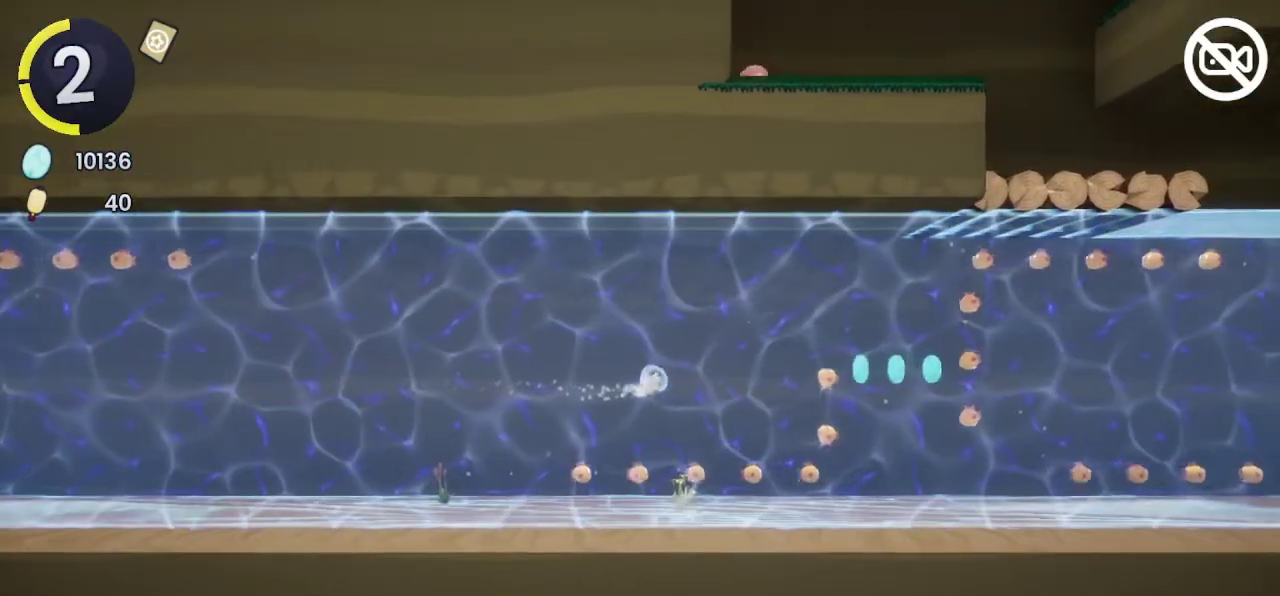
{"buttons": ["R2"], "left_stick": "right", "right_stick": "center", "events": [[33, "R2", "down"], [167, "R2", "up"], [233, "R2", "down"], [367, "R2", "up"], [433, "R2", "down"]]}
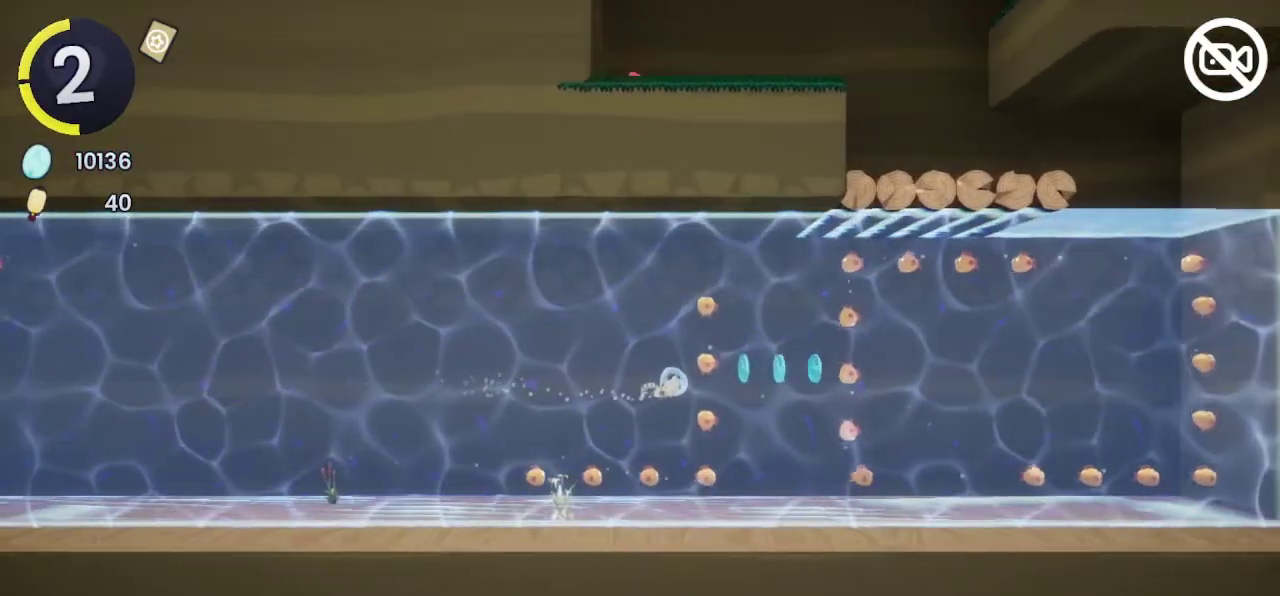
{"buttons": ["R2"], "left_stick": "right", "right_stick": "center", "events": [[67, "R2", "up"], [133, "R2", "down"], [233, "R2", "up"], [300, "R2", "down"]]}
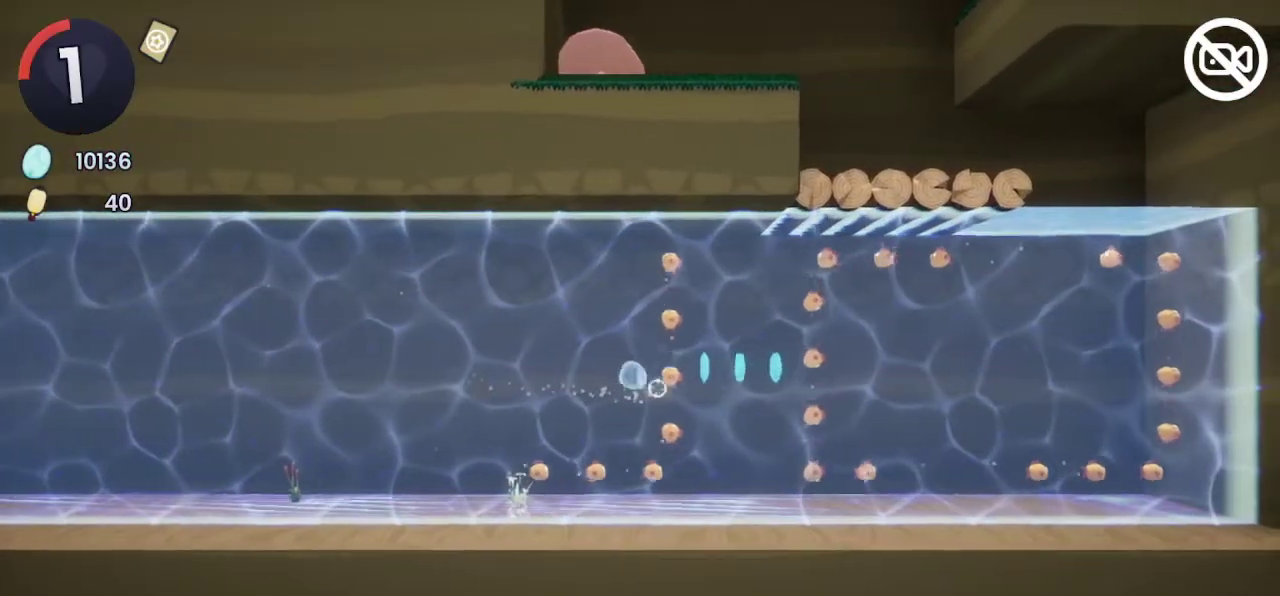
{"buttons": [], "left_stick": "right", "right_stick": "center", "events": [[133, "R2", "up"], [233, "R2", "down"], [500, "R2", "up"]]}
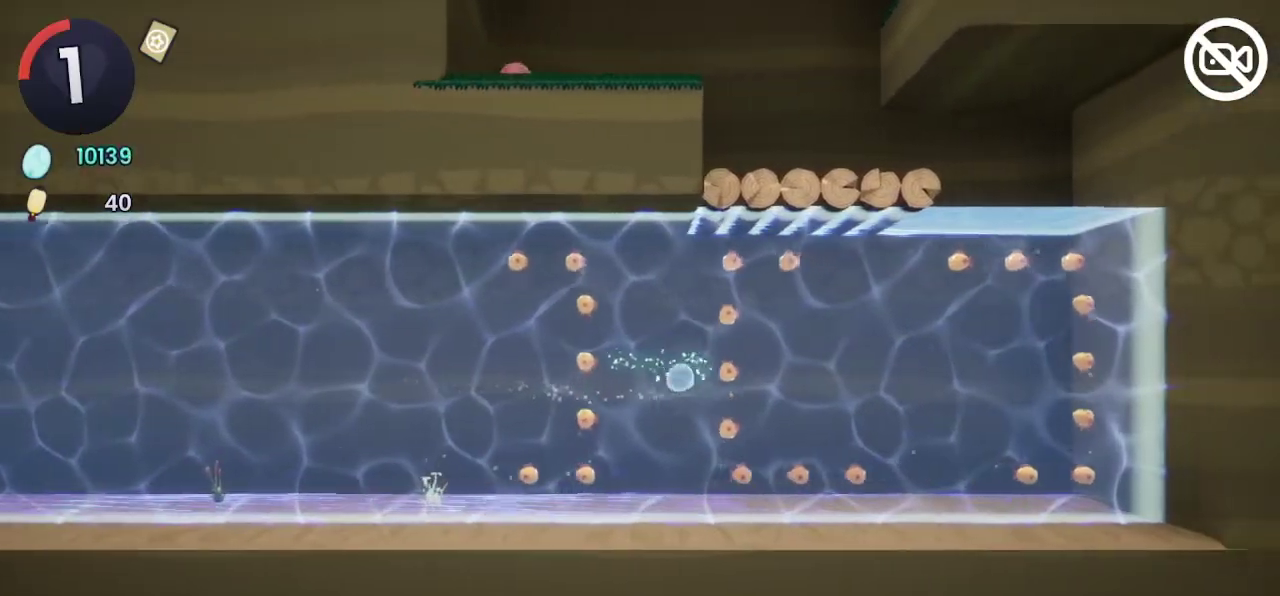
{"buttons": ["R2"], "left_stick": "right", "right_stick": "center", "events": [[67, "R2", "down"], [367, "R2", "up"], [433, "R2", "down"]]}
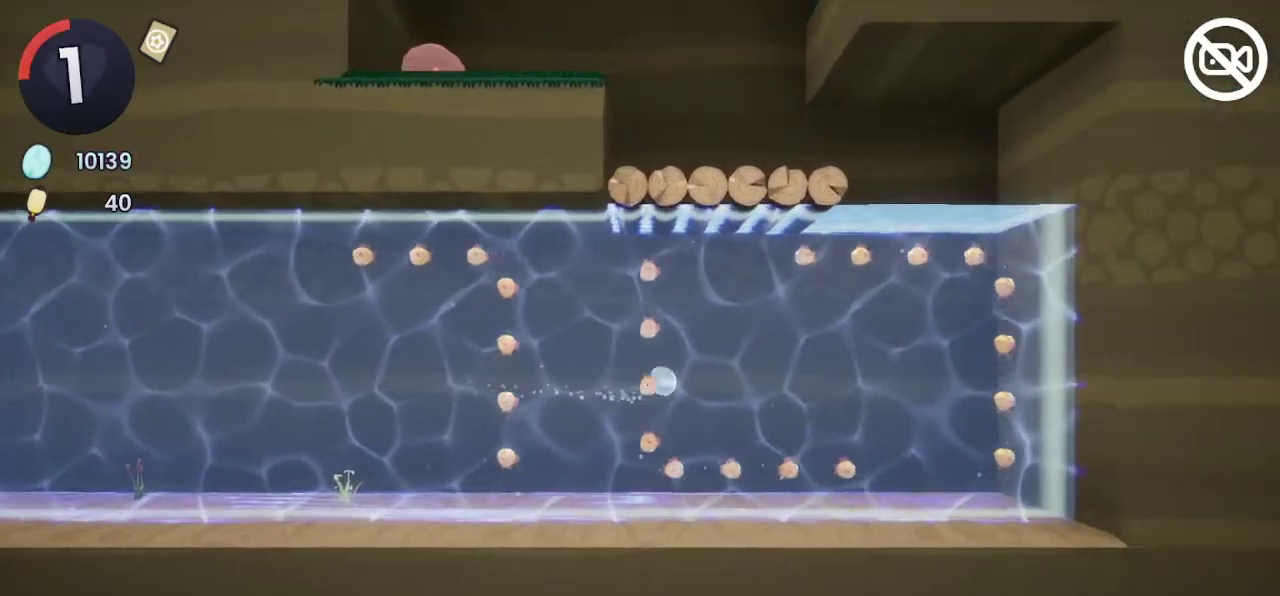
{"buttons": [], "left_stick": "up-right", "right_stick": "center", "events": [[233, "R2", "up"], [300, "R2", "down"], [300, "left_stick", "down-left"], [500, "R2", "up"], [500, "left_stick", "up-right"]]}
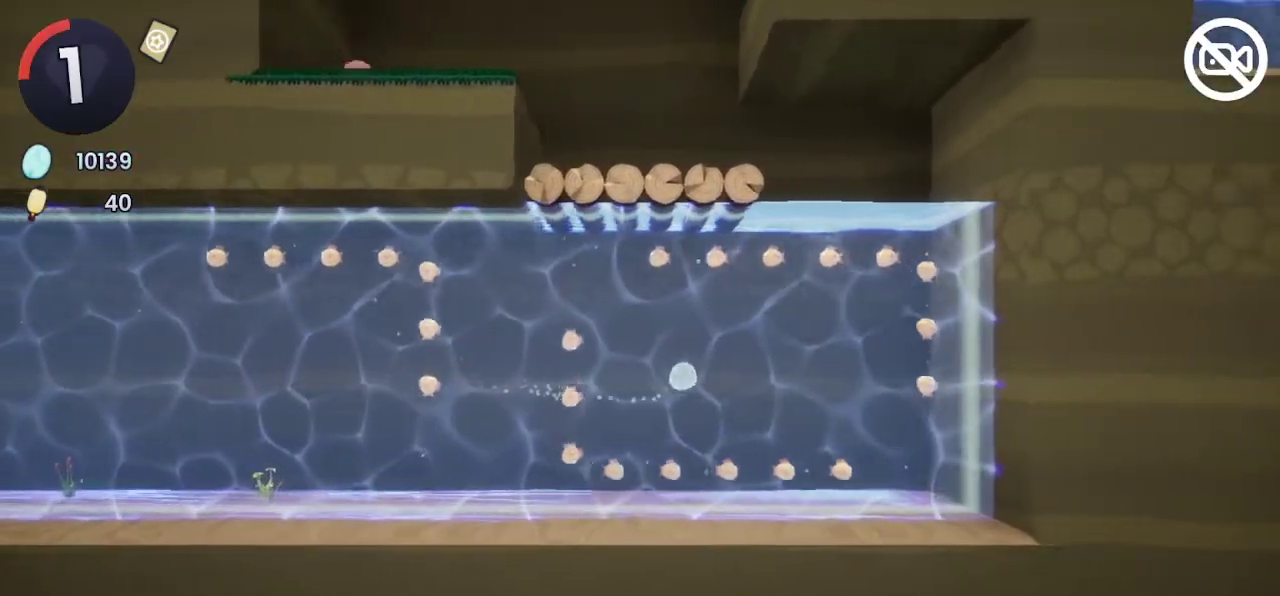
{"buttons": [], "left_stick": "up-right", "right_stick": "center", "events": [[133, "CROSS", "down"], [400, "CROSS", "up"]]}
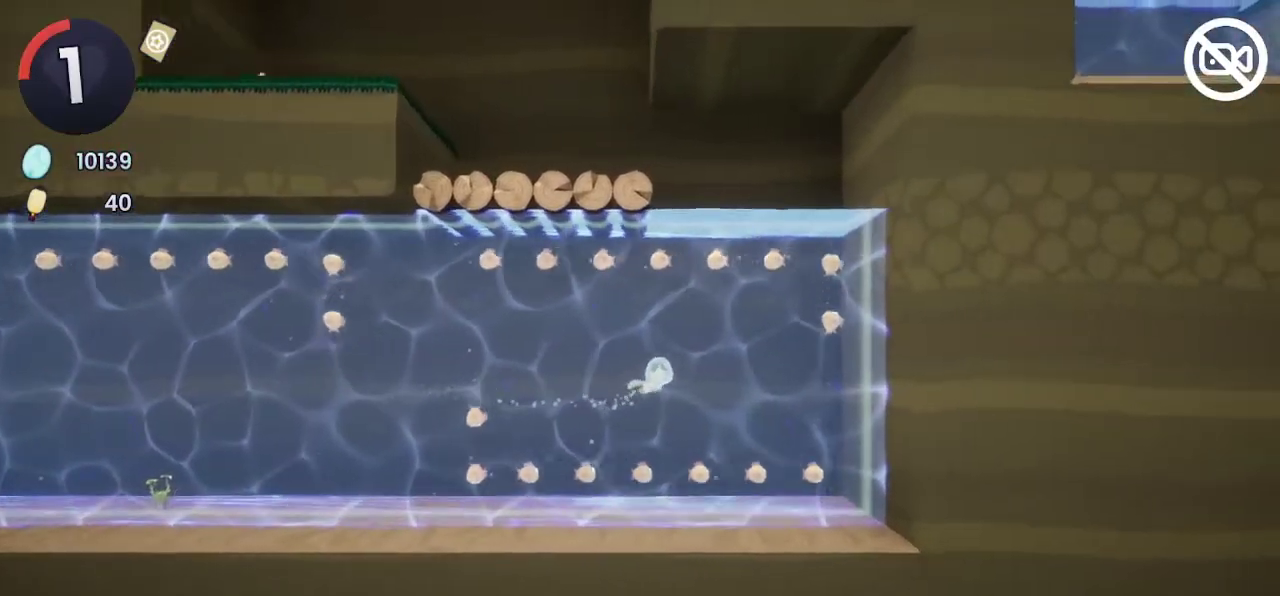
{"buttons": [], "left_stick": "up-right", "right_stick": "center", "events": [[267, "CROSS", "down"], [433, "CROSS", "up"]]}